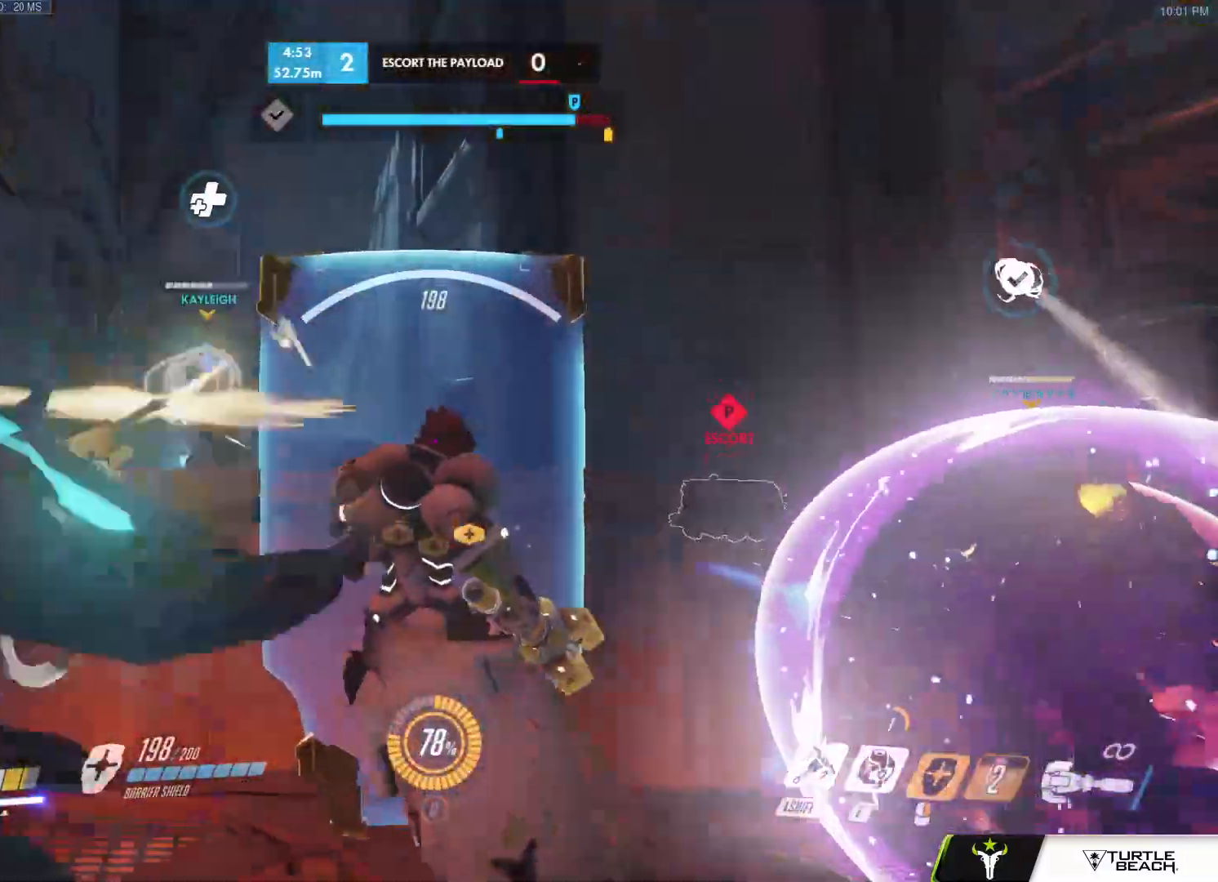
Gameplay with keyboard and mouse; each line is a JSON object with the keys and mouse buttons held at the frame after it. "events" lists presses ("down") and releases ("up") of "a", "c", "ctrl", "d", "e", "f", "g", "q", "r", "s", "shift", "space", "v", "w", "x", "z", "mouse_left", "mouse_wheel", "mouse_right", "mouse_mb4" and "mouse_mb5" between this image and that frame as [ms after this image, input, new state], when the widget could be followed in between. "mouse_left", "mouse_wheel", "mouse_right", "mouse_mb4", "mouse_mb5" = the "left", "wheel", "right", "mb4", "mb5" buttons of the "mouse" list. No other keys are recorded. "wheel" means that the mouse wheel is clicked or scrolled. Mouse movement is not recorded.
{"keys": ["d", "w"], "mouse": ["right"], "events": [[233, "a", "up"], [233, "d", "down"], [283, "s", "up"], [417, "w", "down"]]}
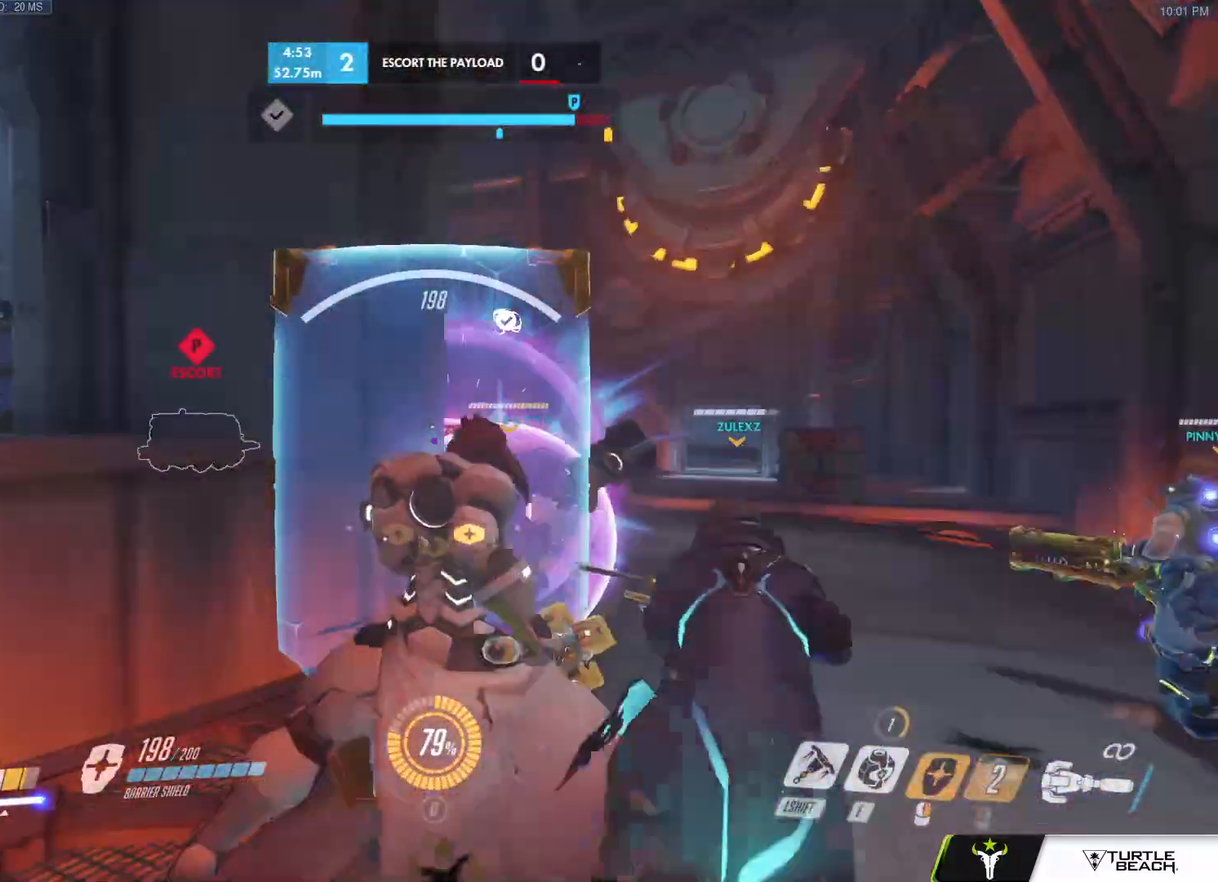
{"keys": ["d", "w"], "mouse": ["right"], "events": [[17, "d", "up"], [483, "d", "down"]]}
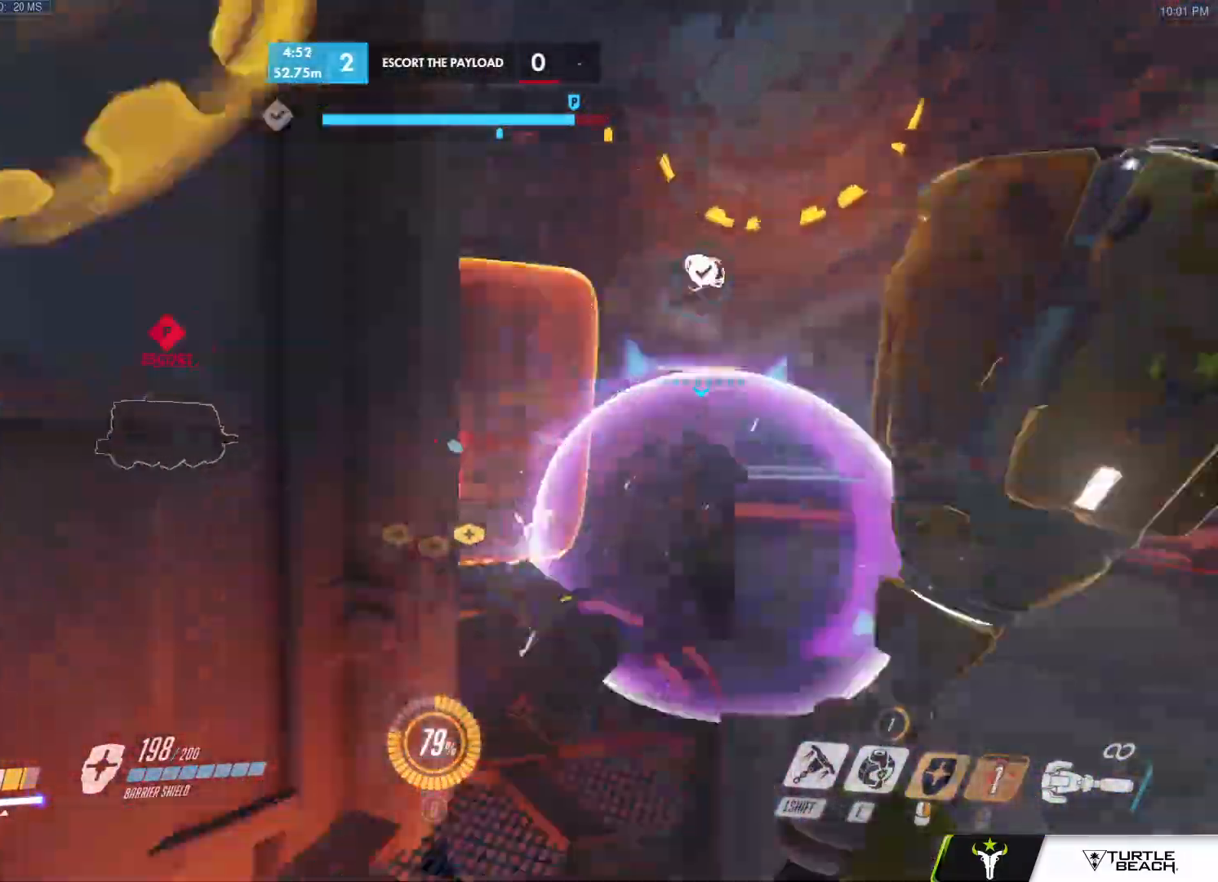
{"keys": ["d", "space"], "mouse": ["left"], "events": [[33, "mouse_right", "up"], [83, "mouse_left", "down"], [500, "space", "down"], [500, "w", "up"]]}
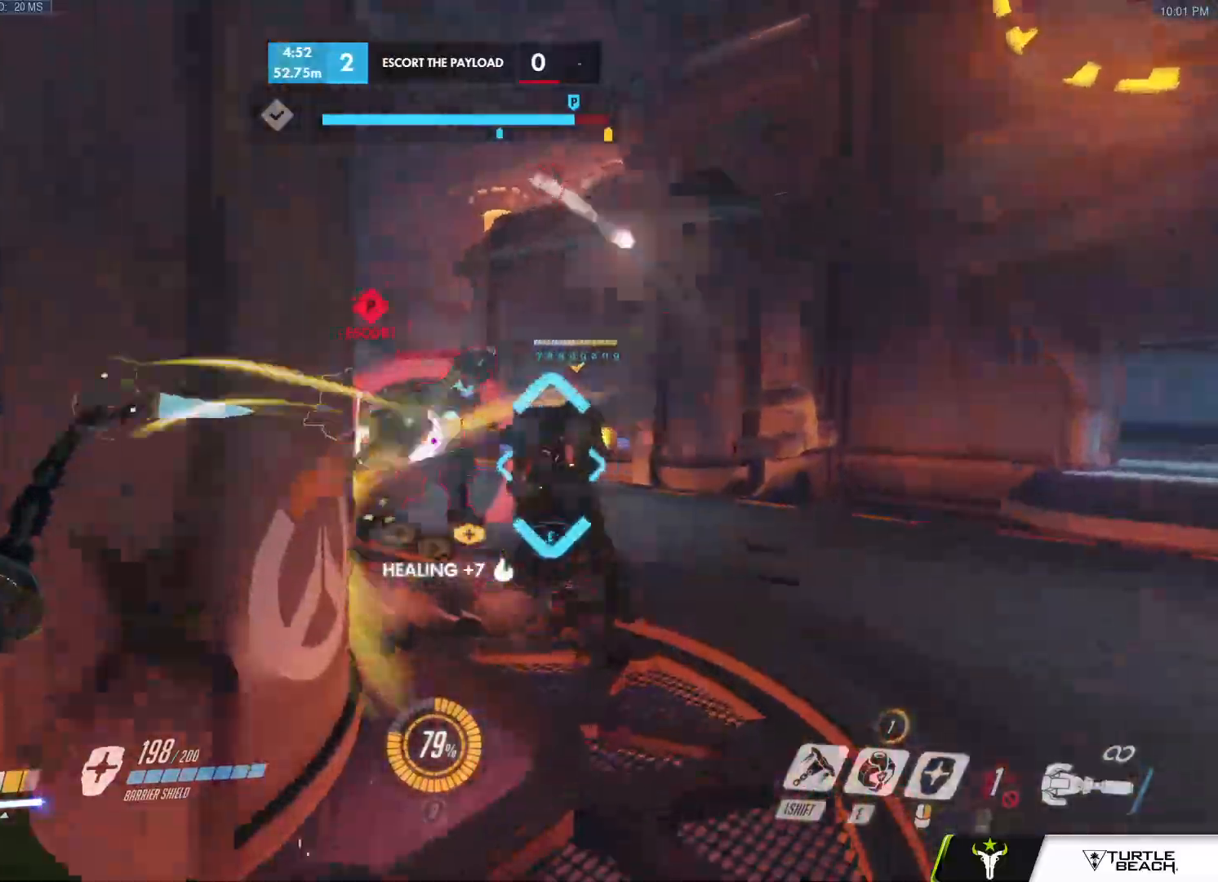
{"keys": ["d"], "mouse": ["left"], "events": [[133, "space", "up"], [383, "shift", "down"], [467, "shift", "up"]]}
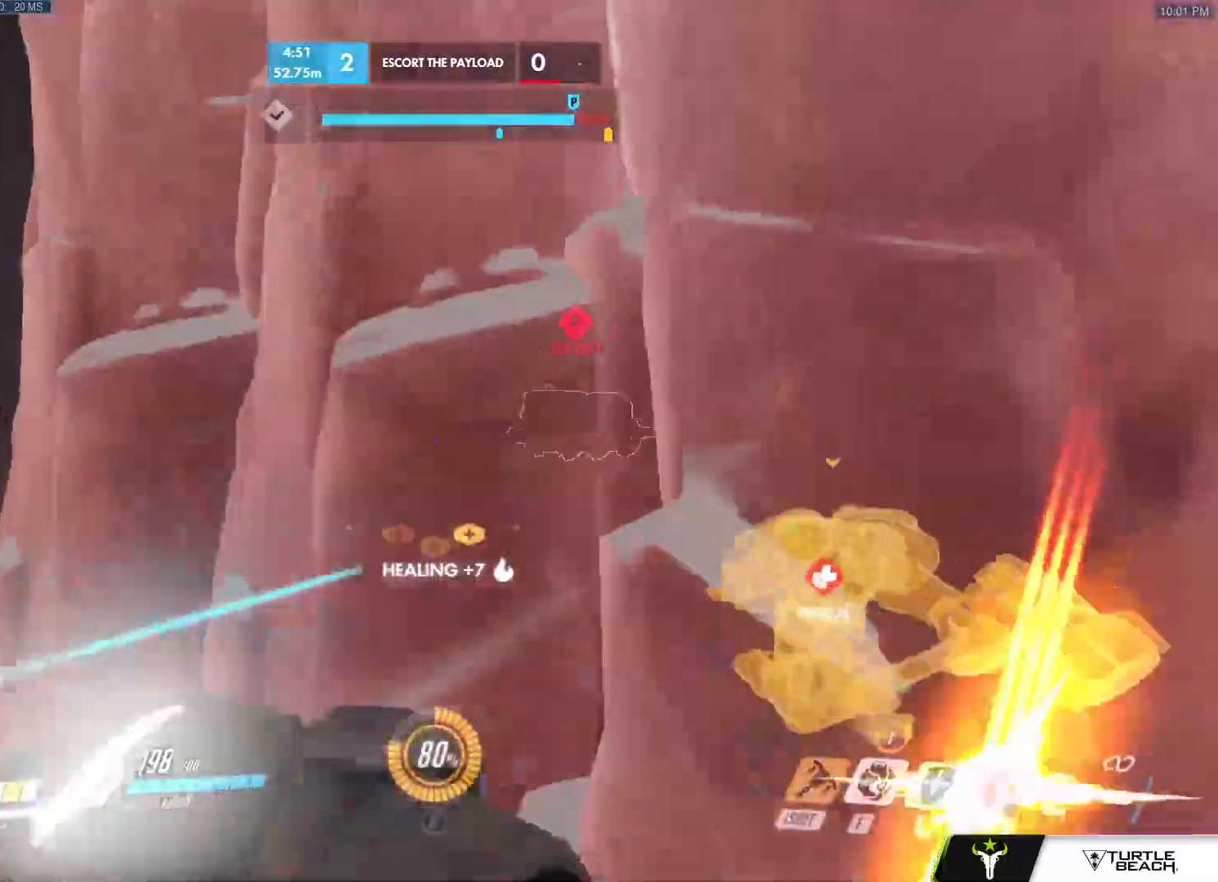
{"keys": ["d", "w"], "mouse": ["left"], "events": [[17, "mouse_left", "up"], [17, "s", "down"], [50, "mouse_left", "down"], [217, "s", "up"], [400, "w", "down"]]}
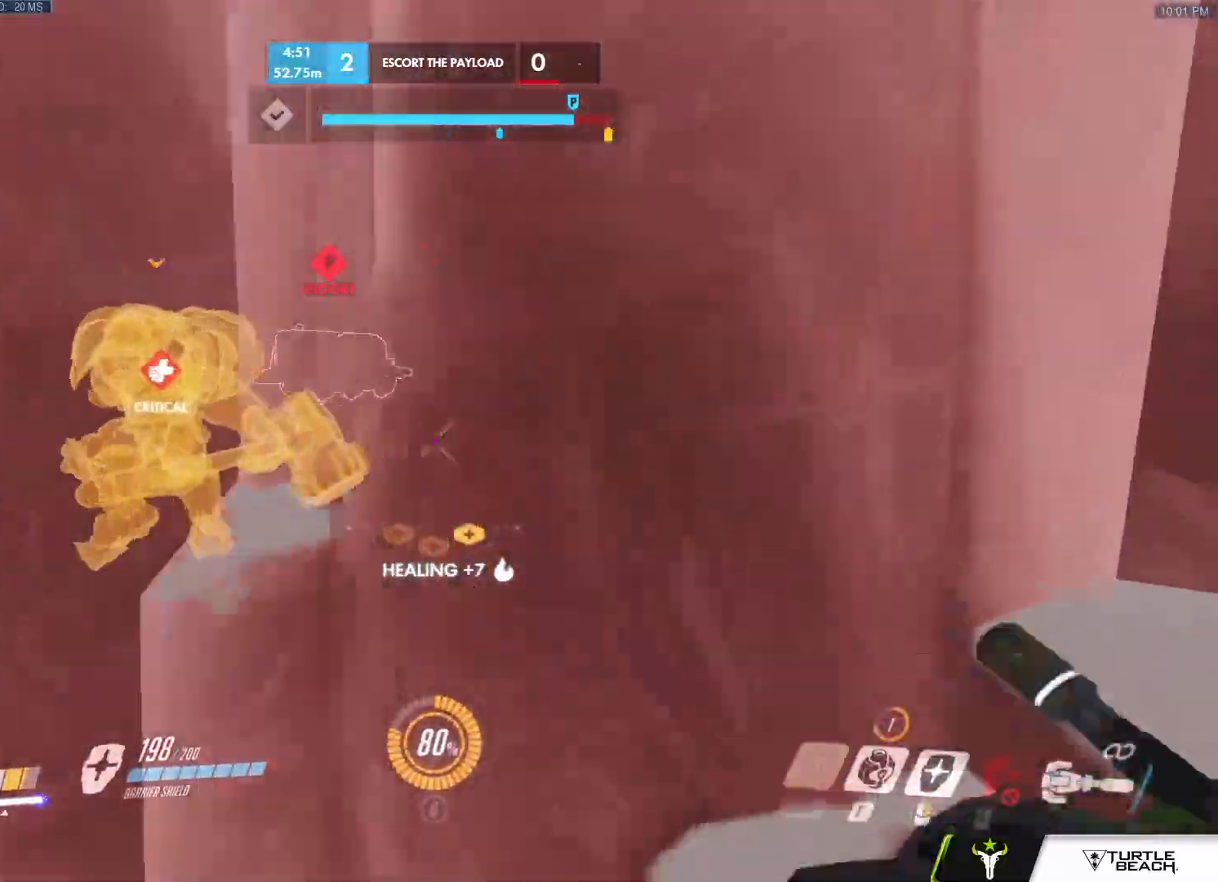
{"keys": ["d"], "mouse": ["left"], "events": [[267, "w", "up"]]}
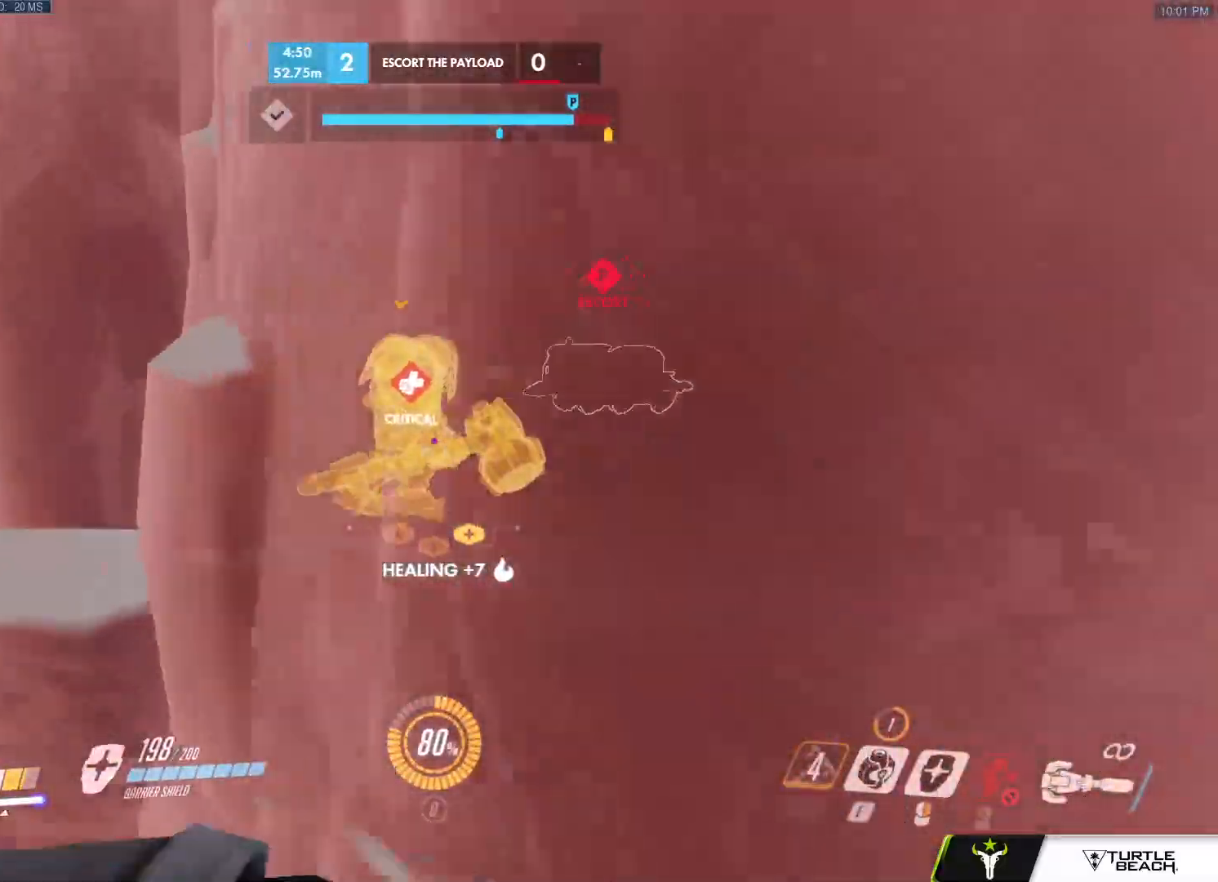
{"keys": ["d"], "mouse": ["left"], "events": [[33, "w", "down"], [417, "w", "up"]]}
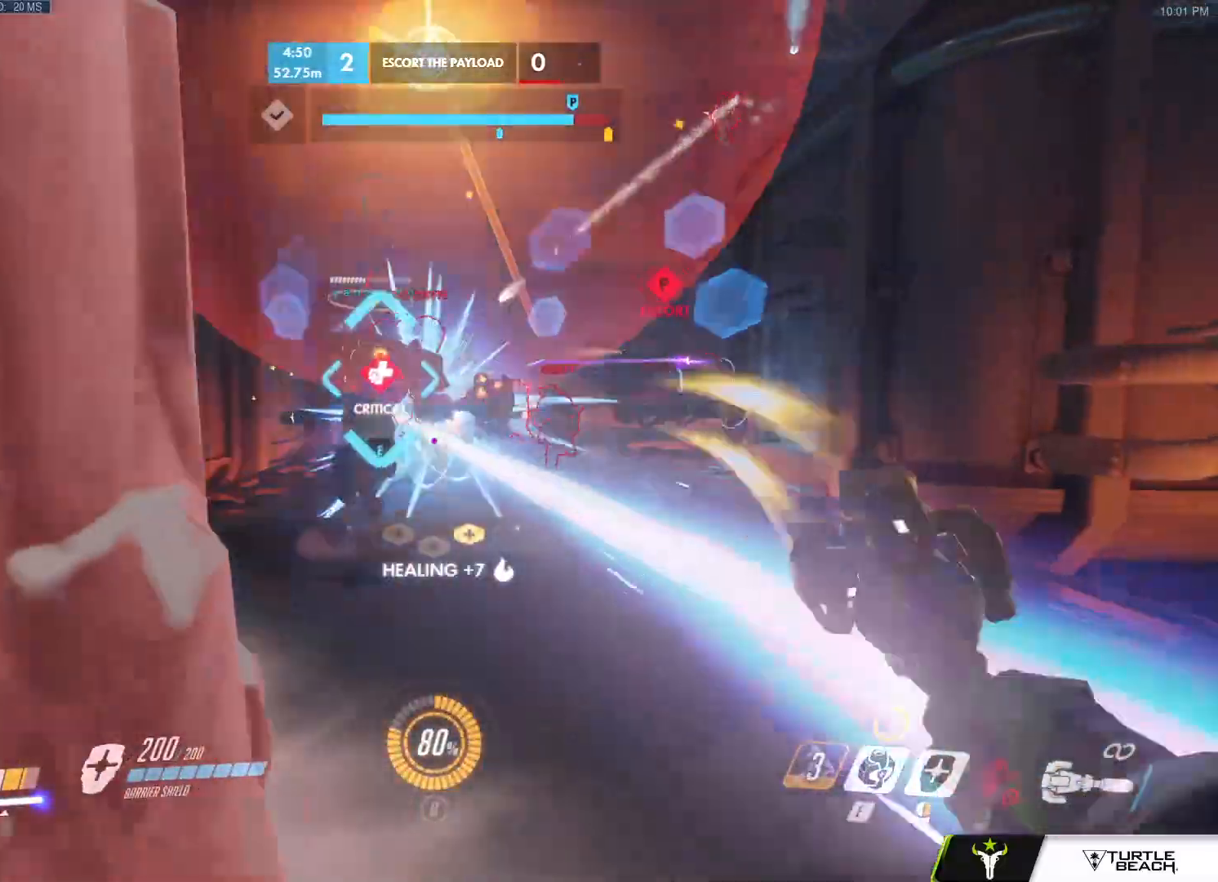
{"keys": ["w"], "mouse": ["left"], "events": [[17, "e", "down"], [117, "e", "up"], [200, "w", "down"], [250, "d", "up"]]}
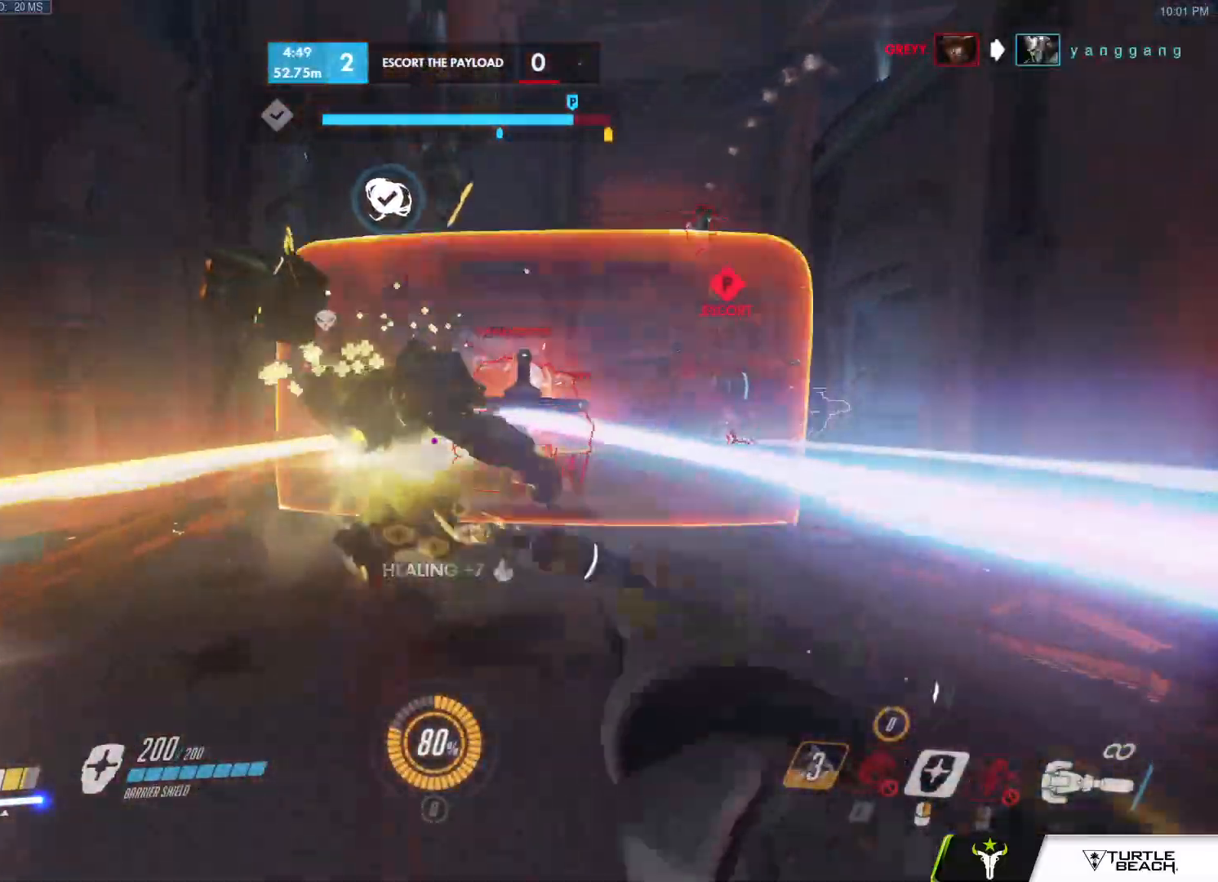
{"keys": ["a", "s"], "mouse": ["right"], "events": [[33, "d", "down"], [33, "w", "up"], [83, "mouse_left", "up"], [117, "s", "down"], [133, "d", "up"], [167, "mouse_right", "down"], [217, "a", "down"]]}
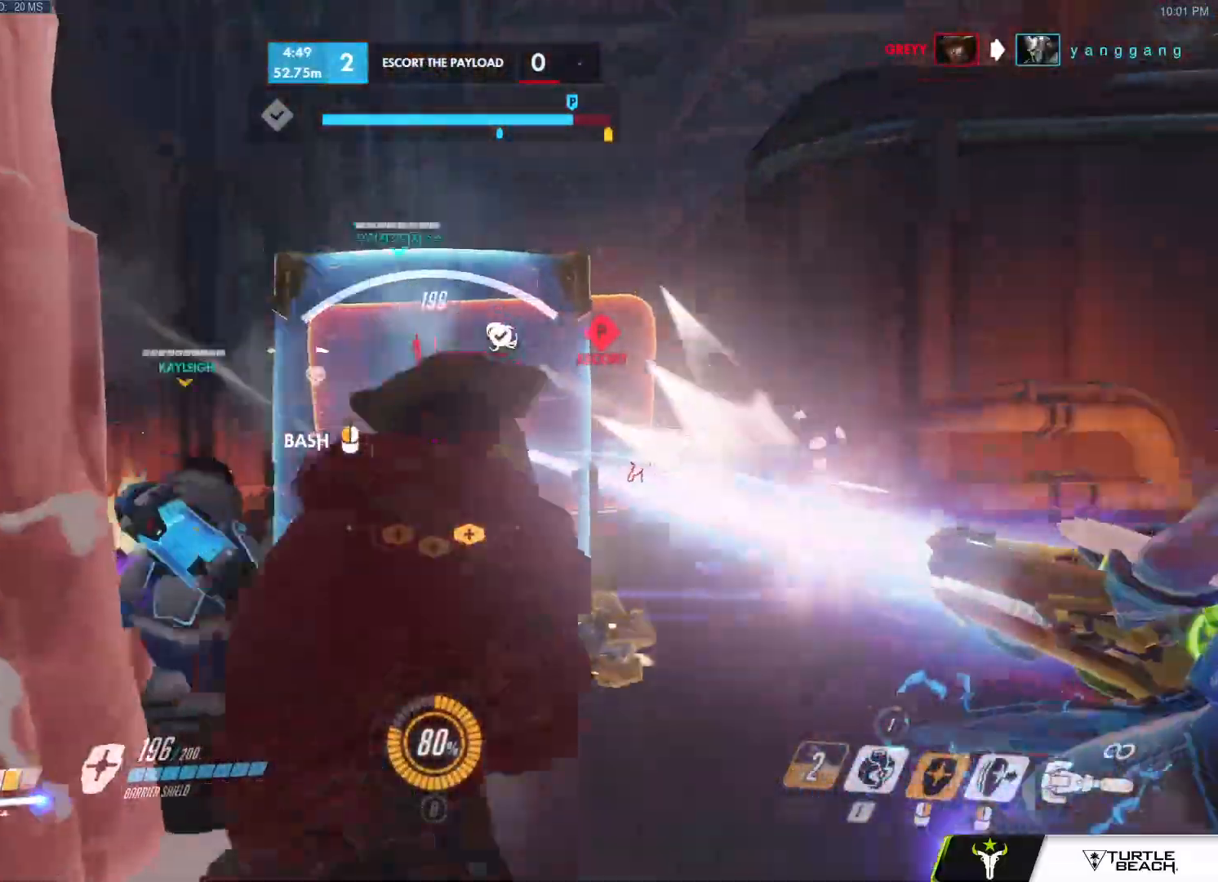
{"keys": ["a", "w"], "mouse": ["right"], "events": [[50, "mouse_right", "up"], [100, "s", "up"], [150, "s", "down"], [417, "s", "up"], [483, "w", "down"], [500, "mouse_right", "down"]]}
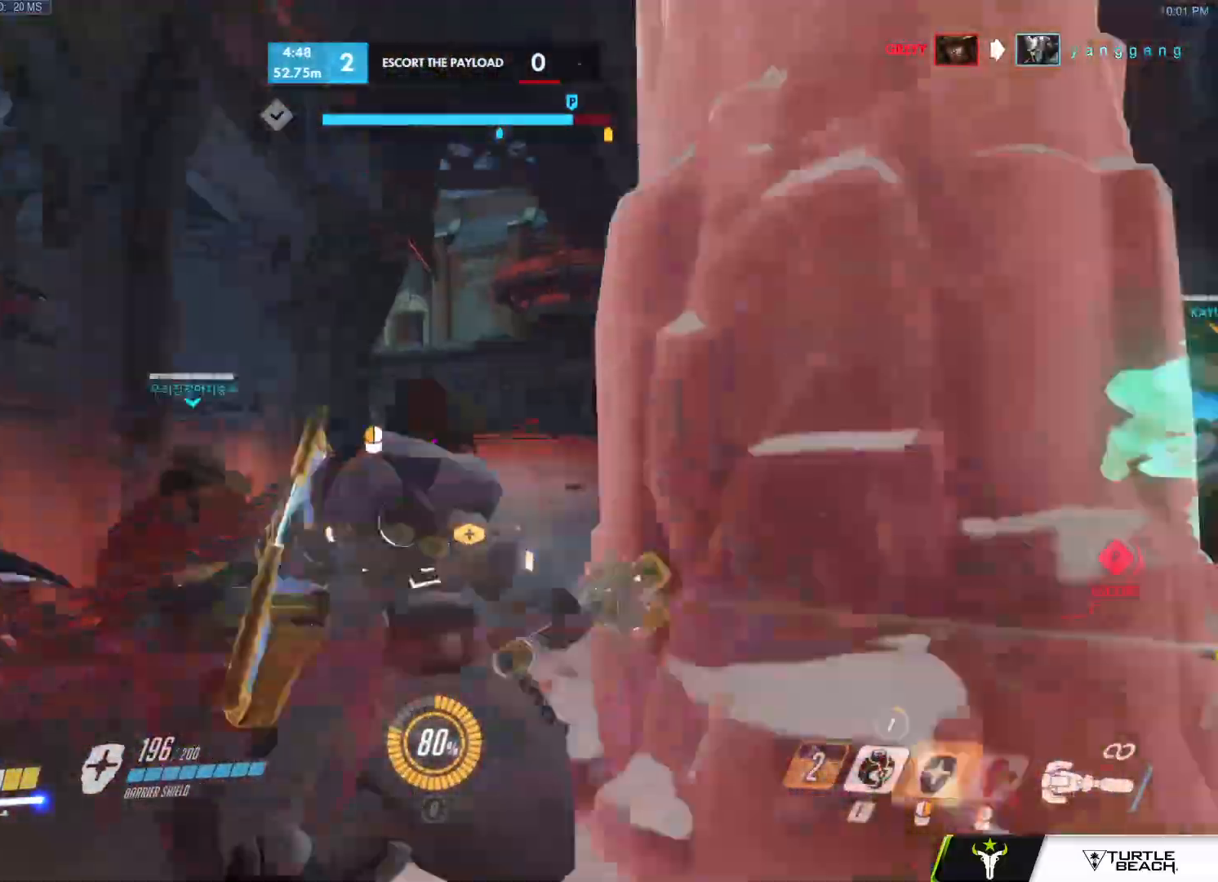
{"keys": ["a"], "mouse": ["right"]}
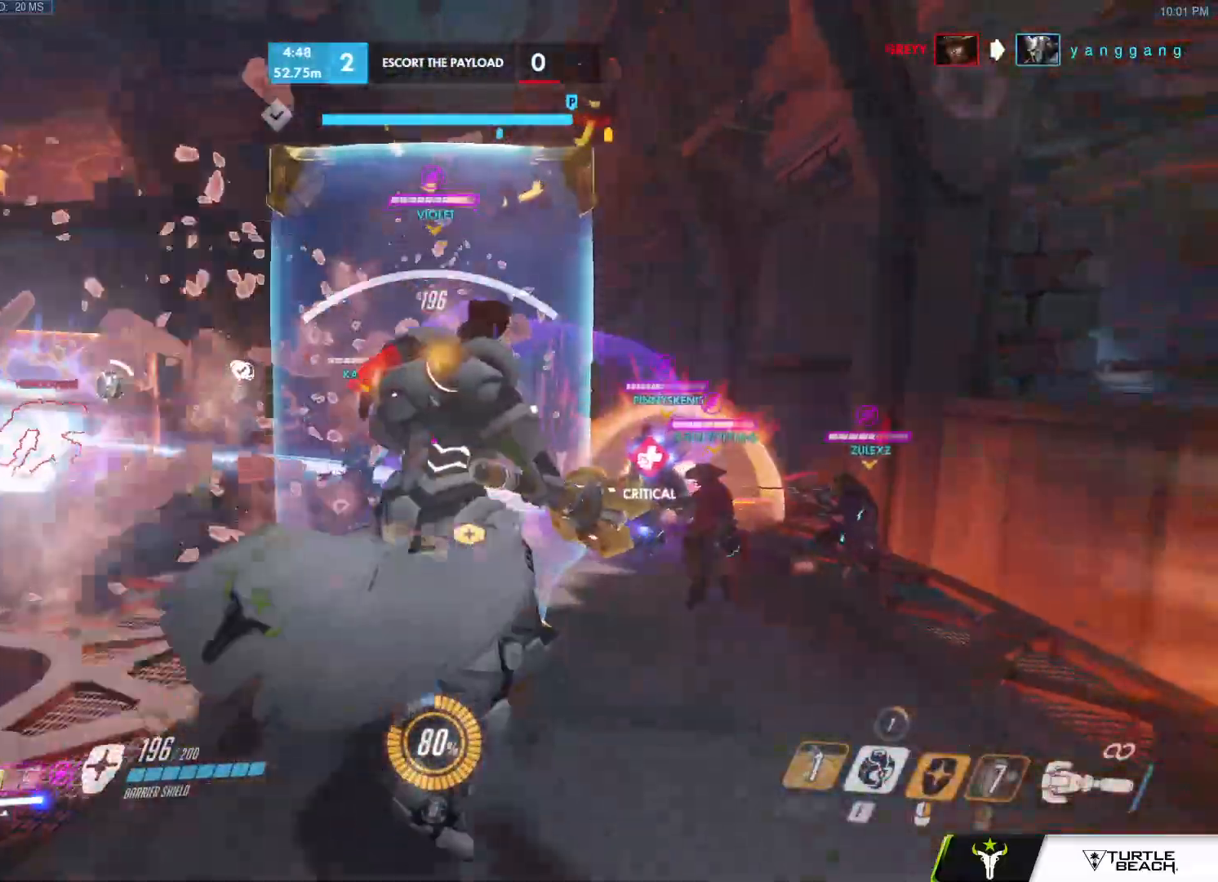
{"keys": ["a", "e", "s"], "mouse": ["left"], "events": [[33, "mouse_right", "up"], [83, "mouse_left", "down"], [83, "w", "down"], [367, "w", "up"], [450, "e", "down"], [450, "s", "down"]]}
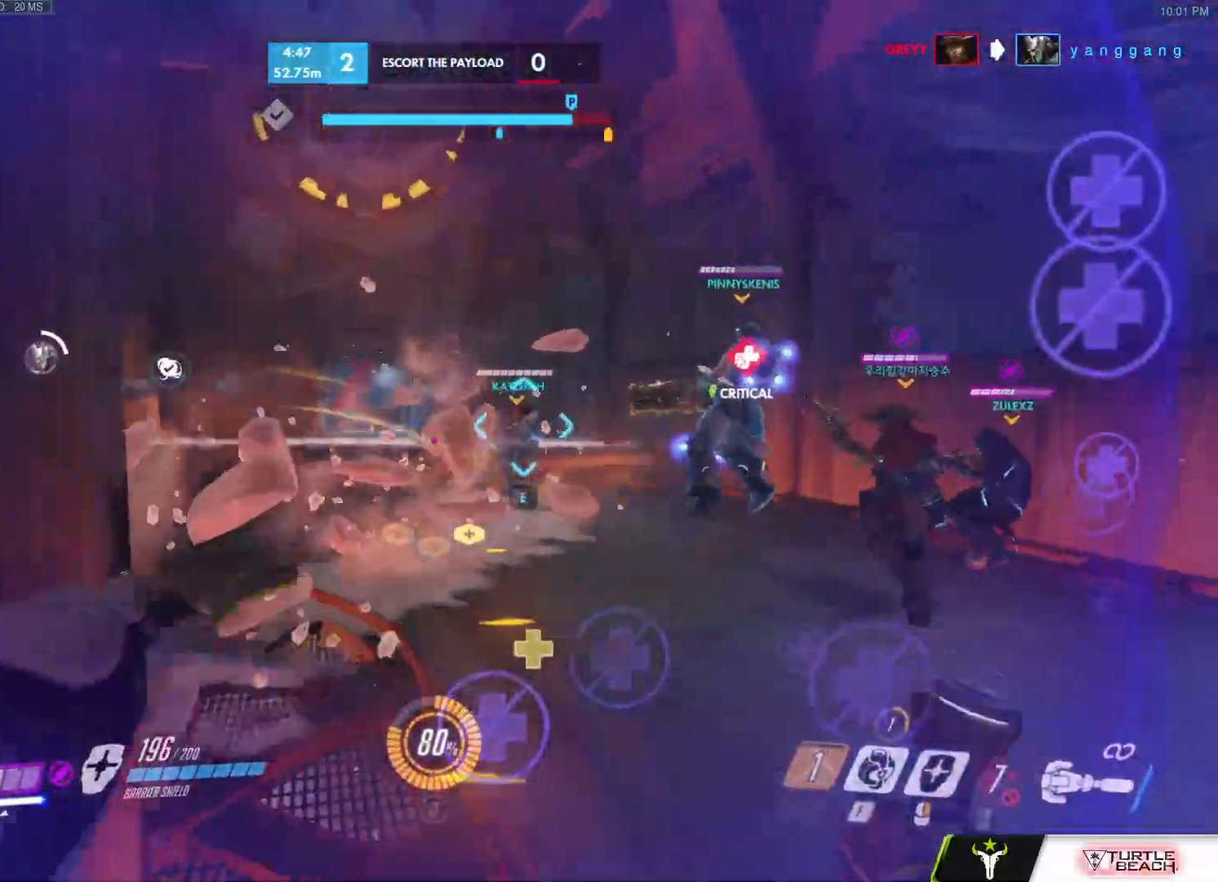
{"keys": ["d", "s"], "mouse": [], "events": [[50, "a", "up"], [50, "e", "up"], [183, "d", "down"], [367, "mouse_left", "up"]]}
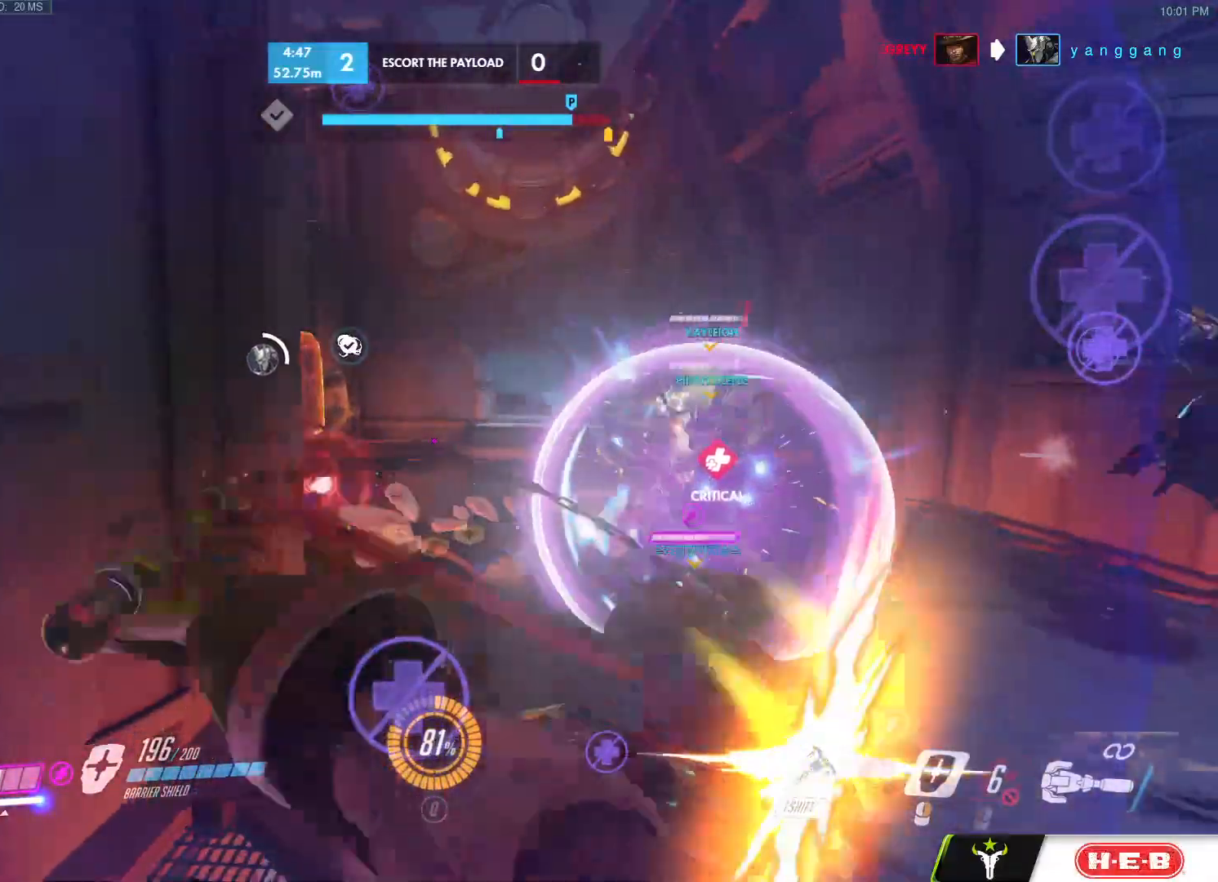
{"keys": ["d", "s"], "mouse": ["left"], "events": [[150, "d", "up"], [200, "a", "down"], [200, "mouse_left", "down"], [350, "d", "down"], [400, "a", "up"]]}
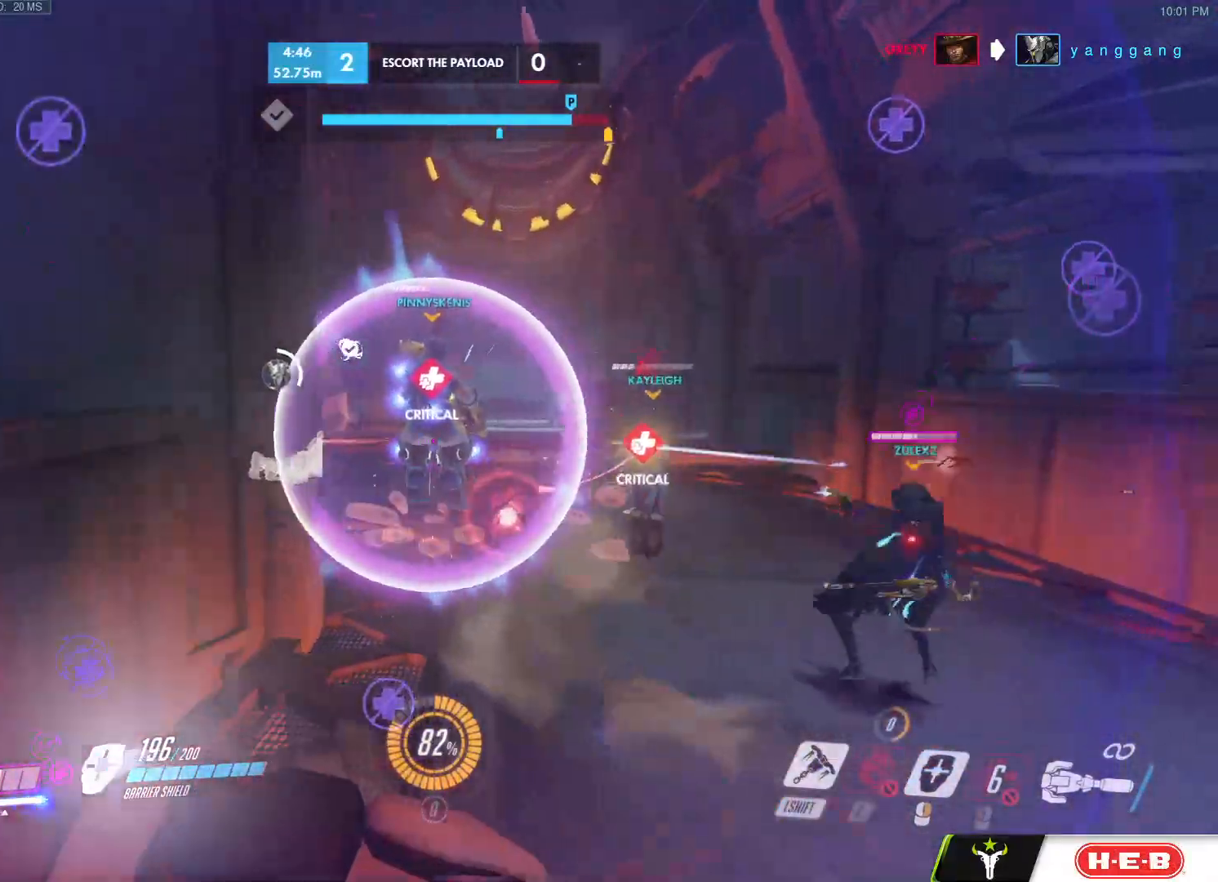
{"keys": ["d", "s"], "mouse": ["left"], "events": [[217, "a", "down"], [267, "d", "up"], [450, "a", "up"], [450, "d", "down"]]}
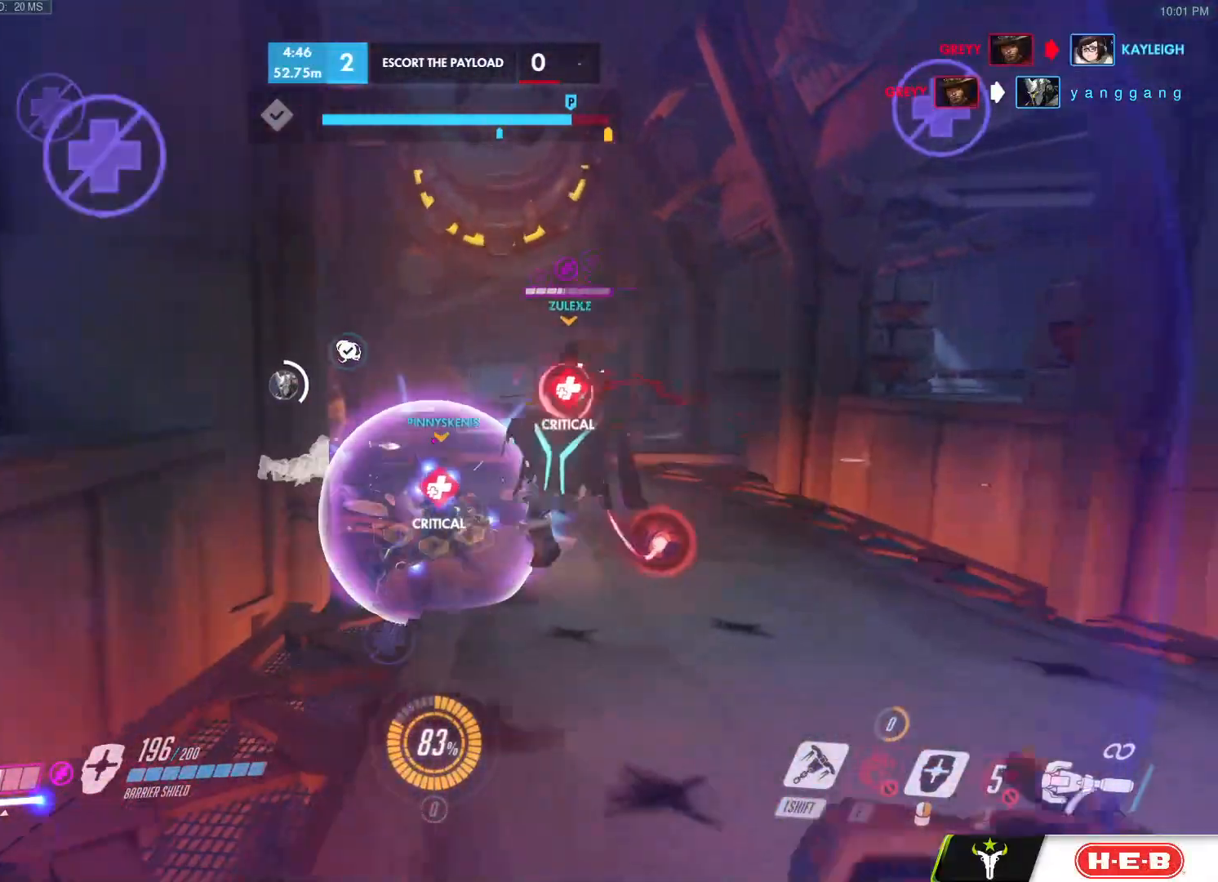
{"keys": ["a", "s", "space"], "mouse": ["left"], "events": [[283, "a", "down"], [283, "d", "up"], [467, "space", "down"]]}
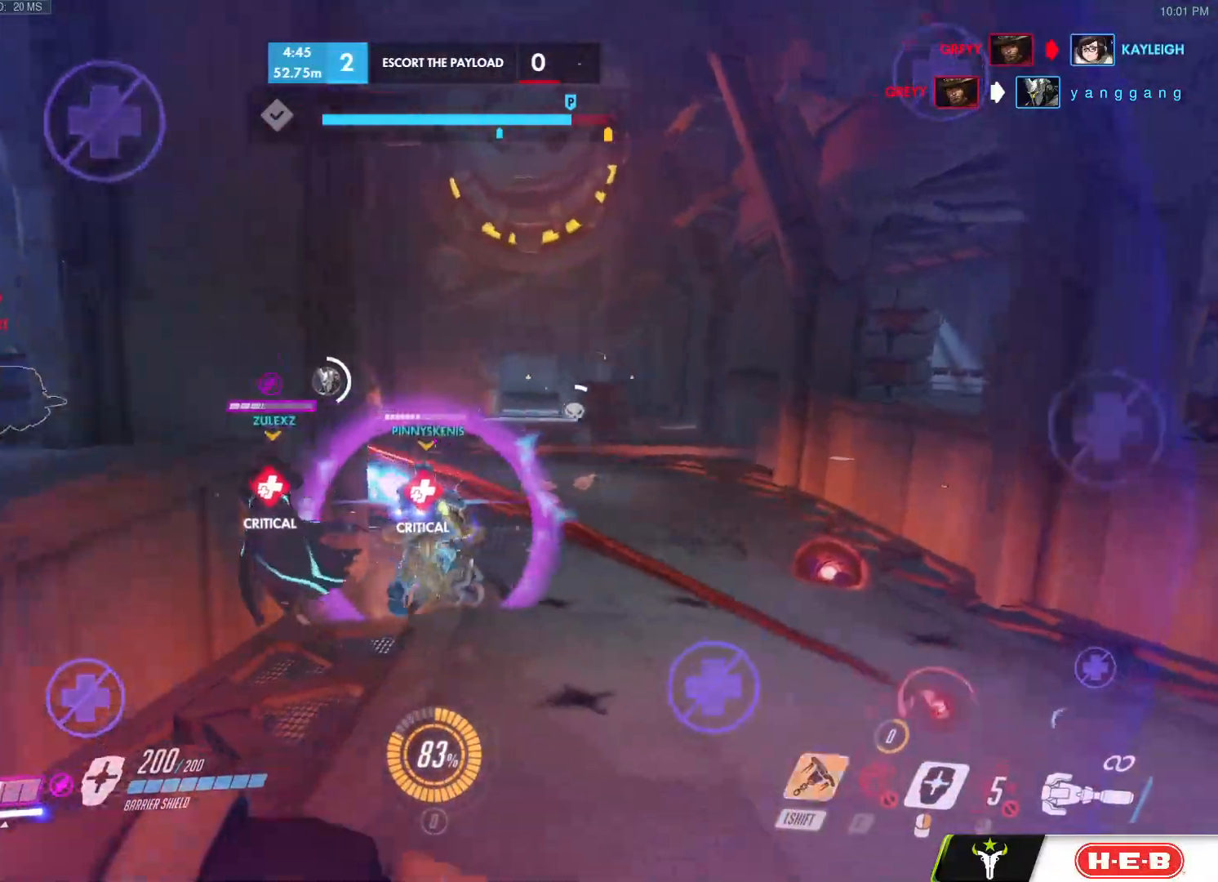
{"keys": ["d", "s"], "mouse": [], "events": [[17, "shift", "down"], [67, "space", "up"], [117, "a", "up"], [117, "mouse_left", "up"], [117, "shift", "up"], [200, "mouse_left", "down"], [250, "d", "down"], [300, "mouse_left", "up"]]}
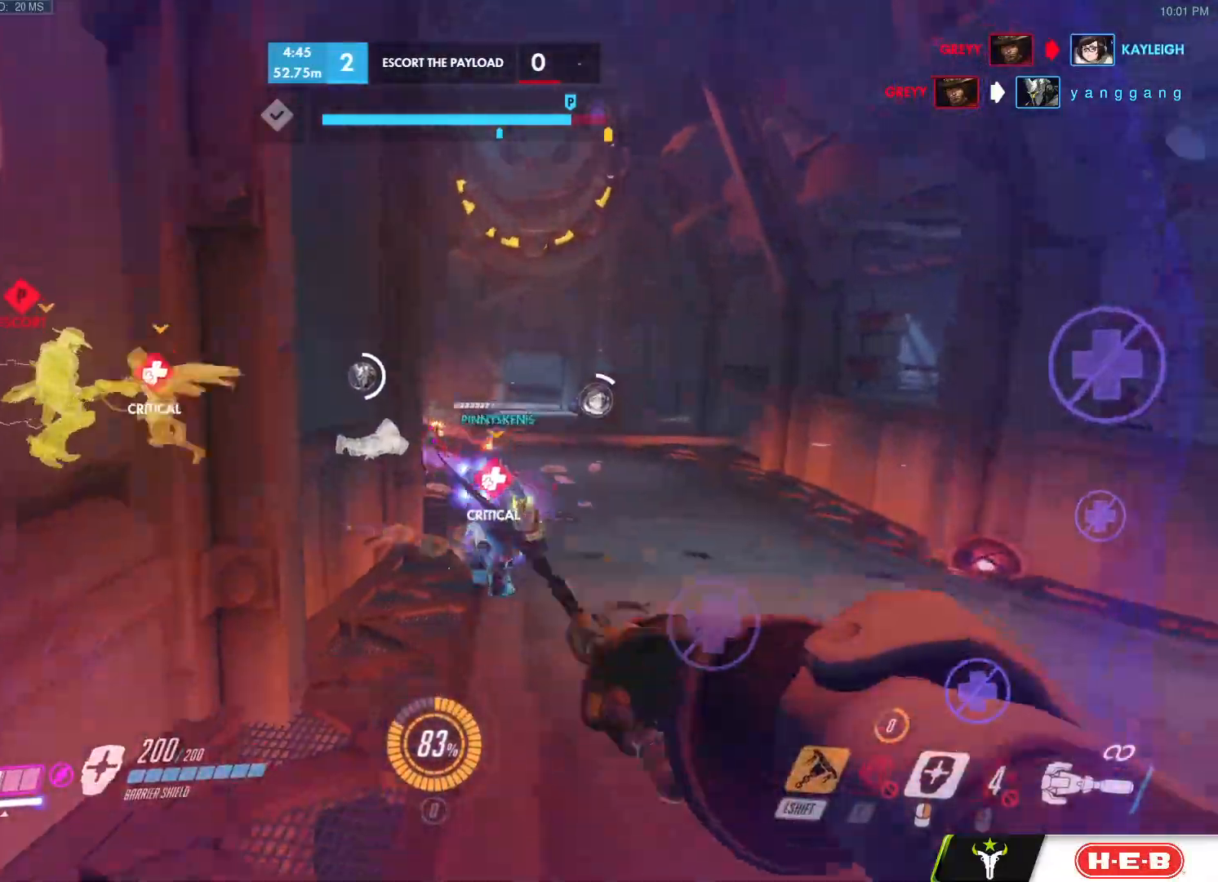
{"keys": ["w"], "mouse": [], "events": [[33, "mouse_left", "down"], [33, "s", "up"], [83, "w", "down"], [133, "d", "up"], [500, "mouse_left", "up"]]}
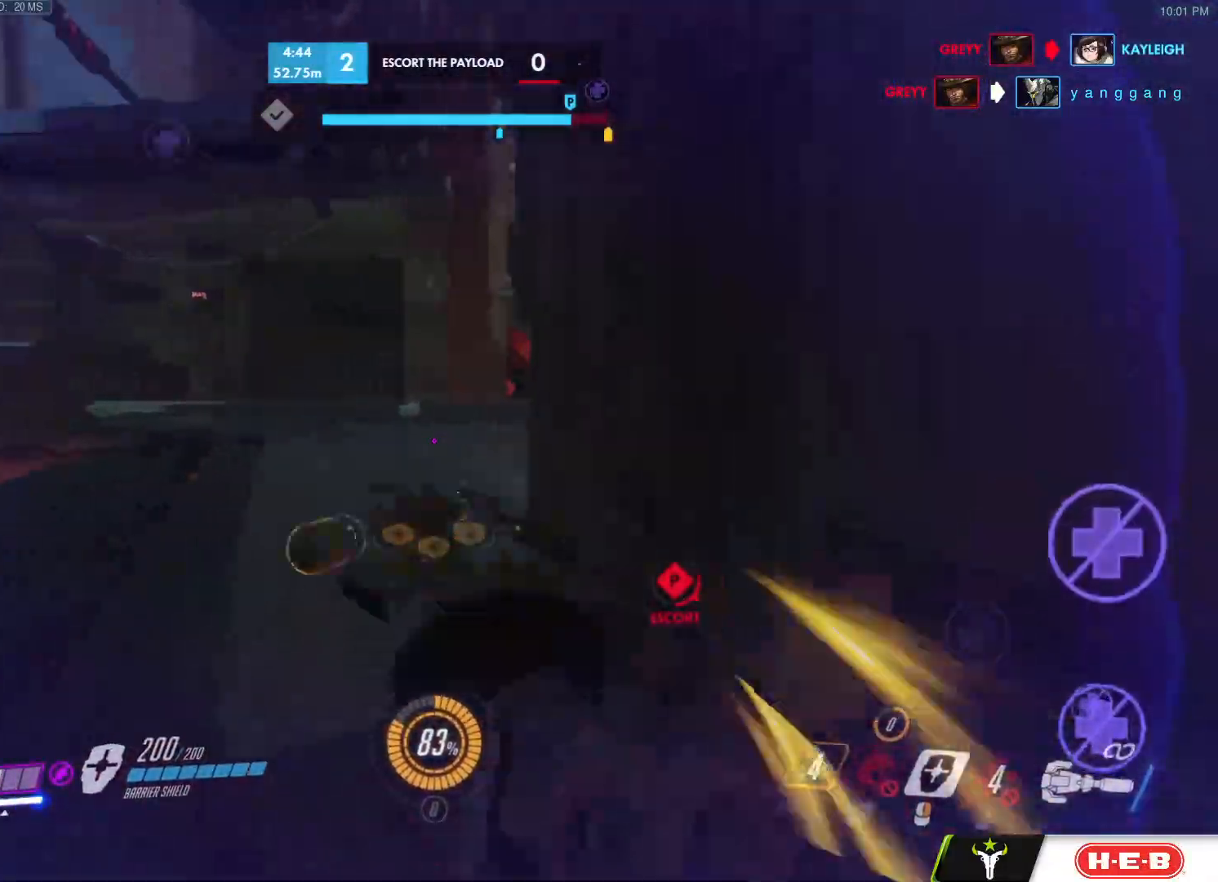
{"keys": ["s"], "mouse": [], "events": [[50, "a", "down"], [50, "space", "down"], [100, "mouse_right", "down"], [100, "w", "up"], [150, "s", "down"], [150, "space", "up"], [183, "a", "up"], [417, "mouse_right", "up"]]}
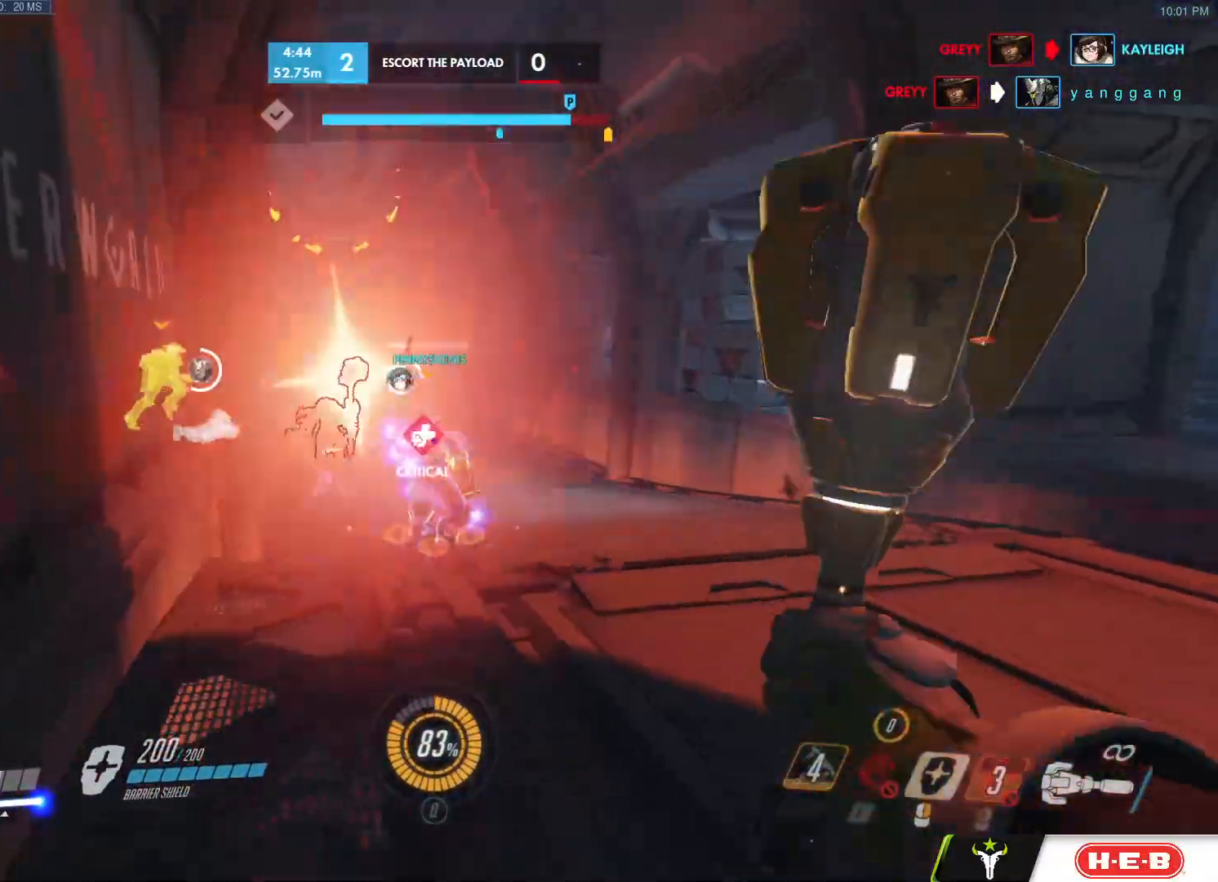
{"keys": ["a", "s"], "mouse": [], "events": [[67, "e", "down"], [117, "a", "down"], [150, "e", "up"], [350, "e", "down"], [433, "e", "up"]]}
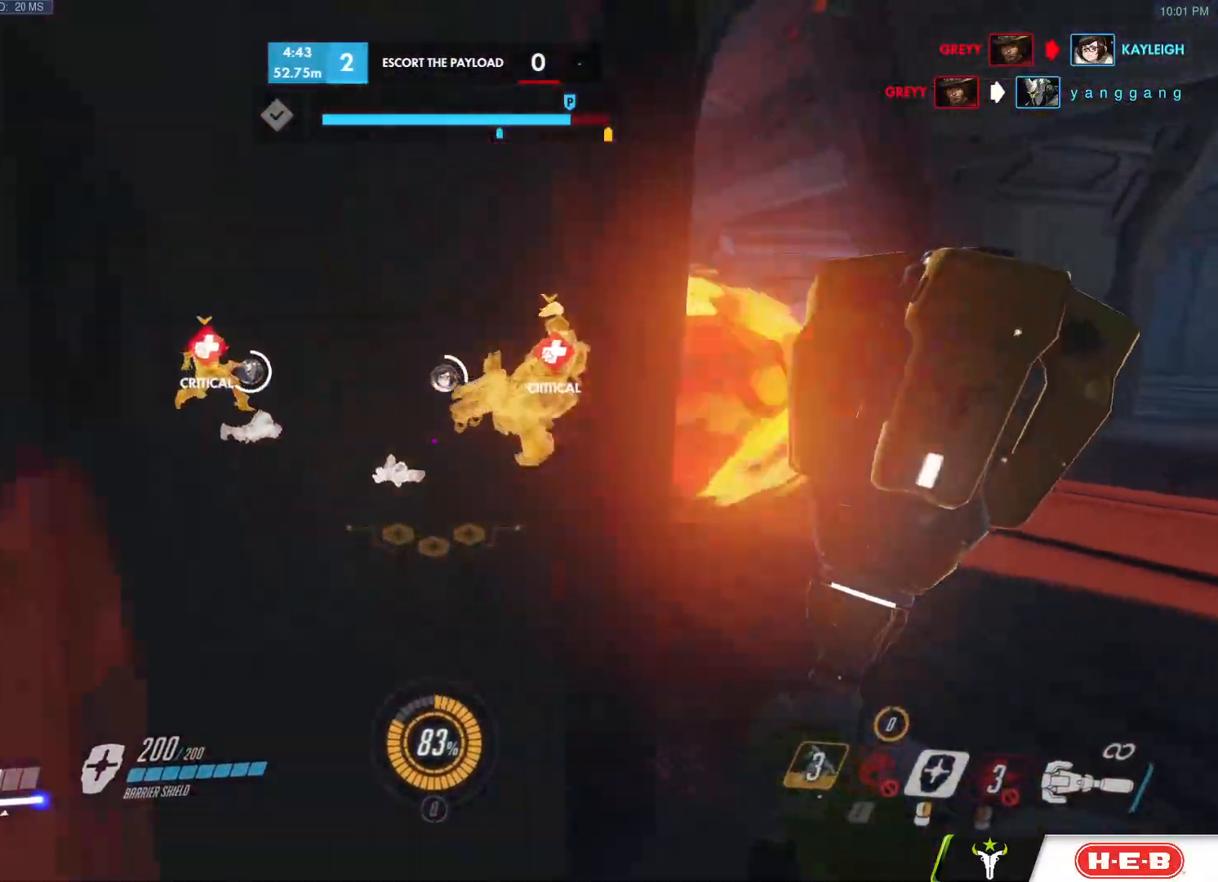
{"keys": ["s"], "mouse": [], "events": [[217, "mouse_left", "down"], [367, "a", "up"], [400, "mouse_left", "up"]]}
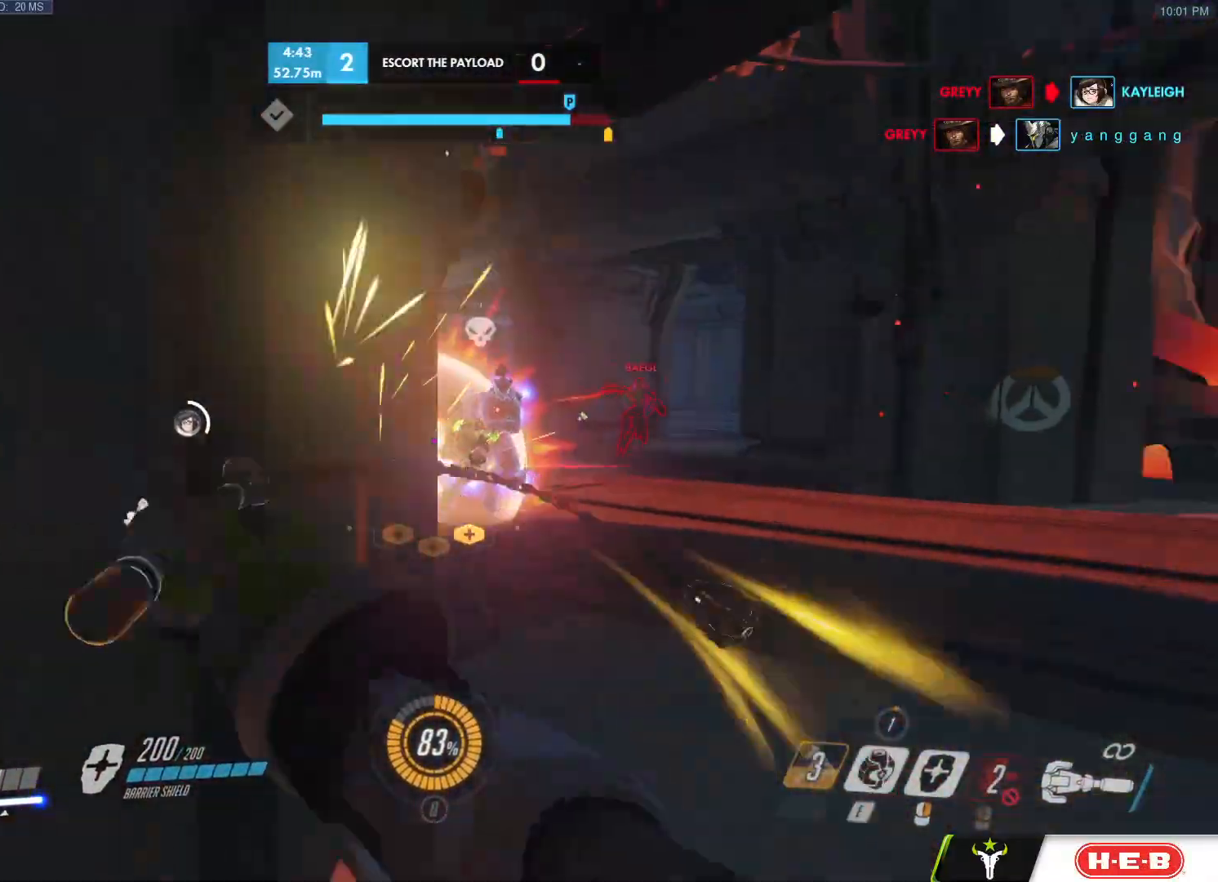
{"keys": ["d", "s"], "mouse": [], "events": [[100, "e", "down"], [183, "e", "up"], [417, "d", "down"]]}
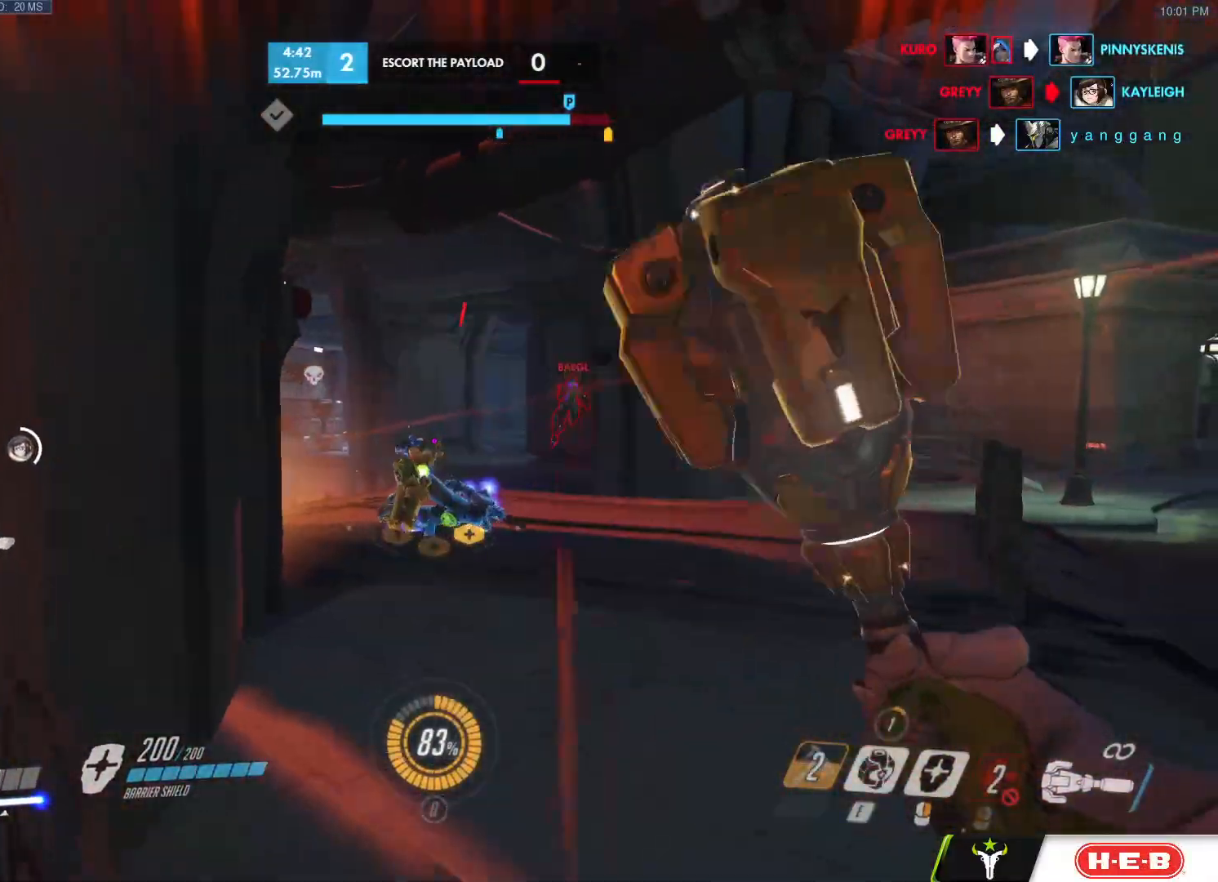
{"keys": ["d", "s"], "mouse": [], "events": [[150, "space", "down"], [300, "space", "up"]]}
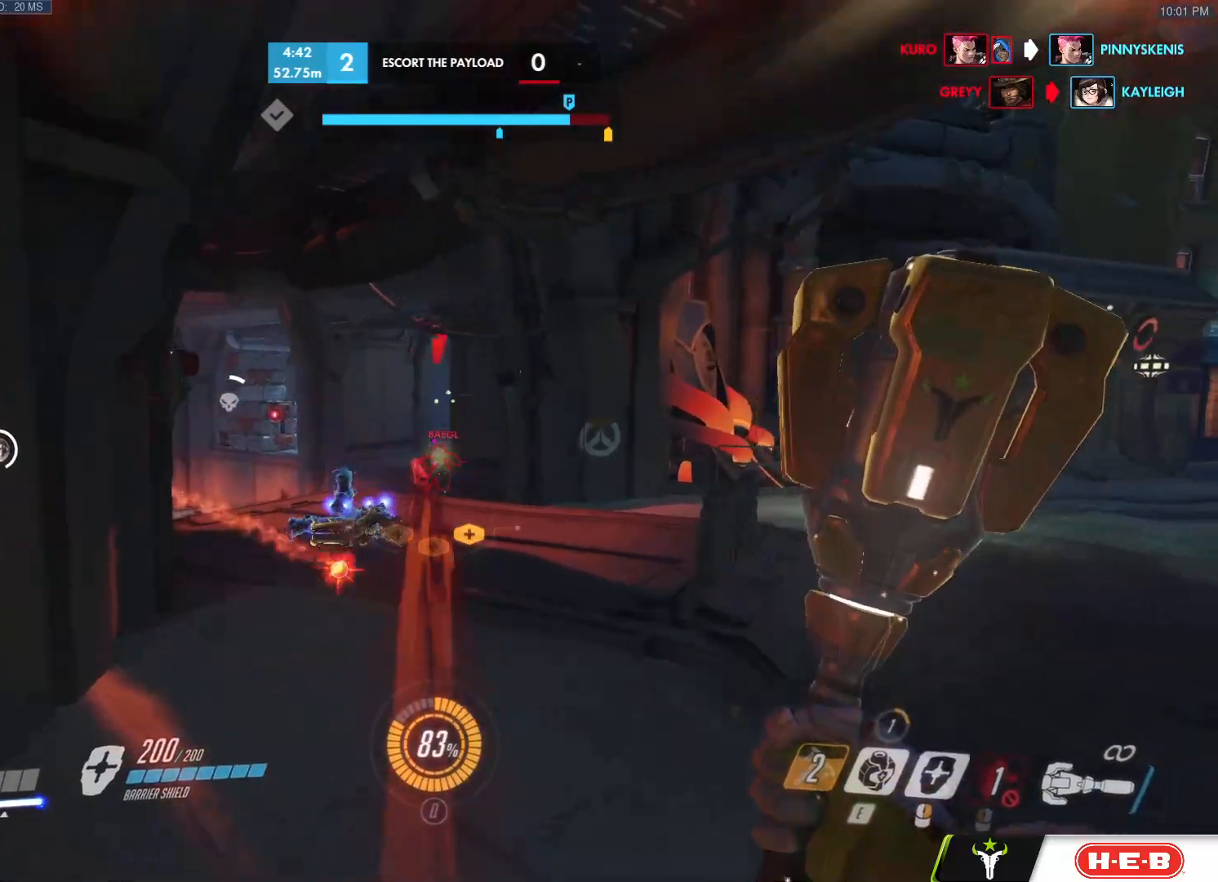
{"keys": ["d", "s"], "mouse": [], "events": []}
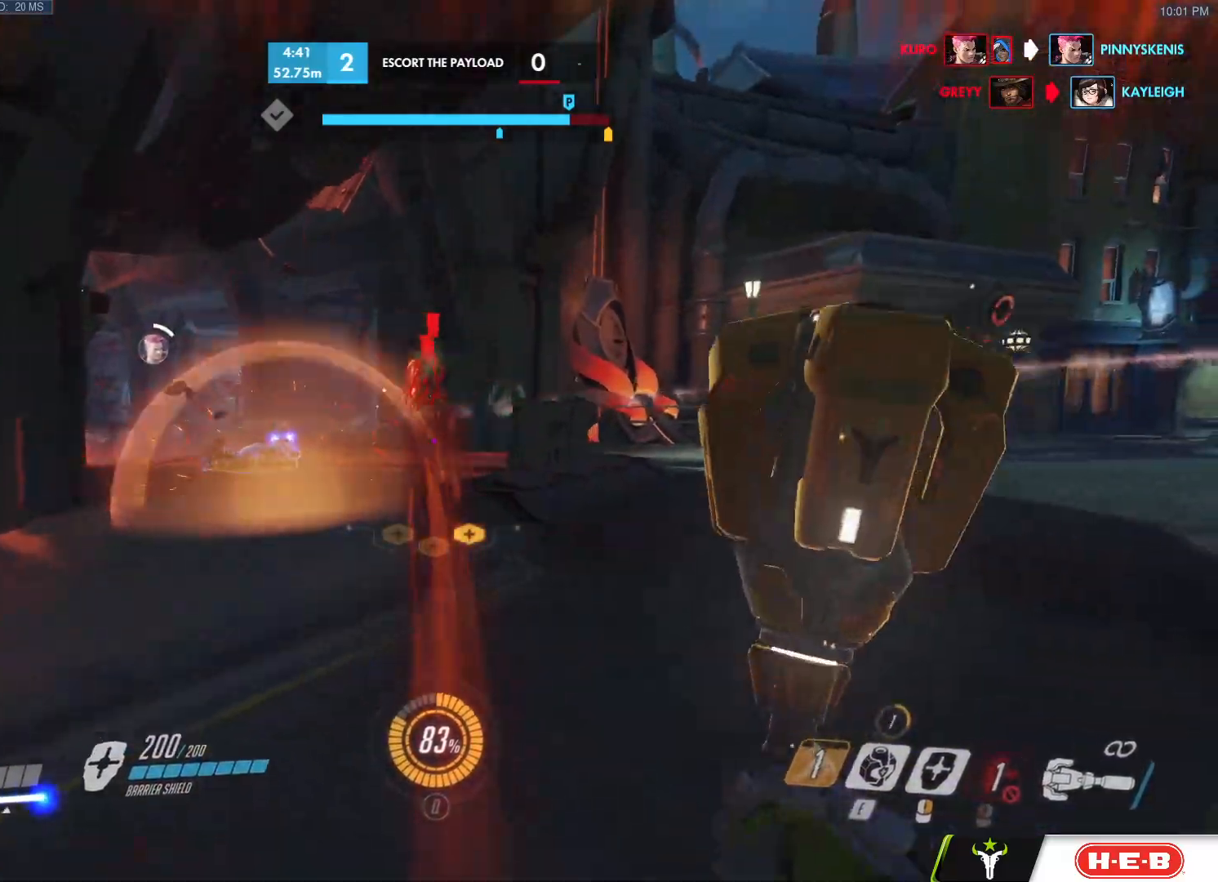
{"keys": ["d", "w"], "mouse": [], "events": [[233, "s", "up"], [333, "w", "down"]]}
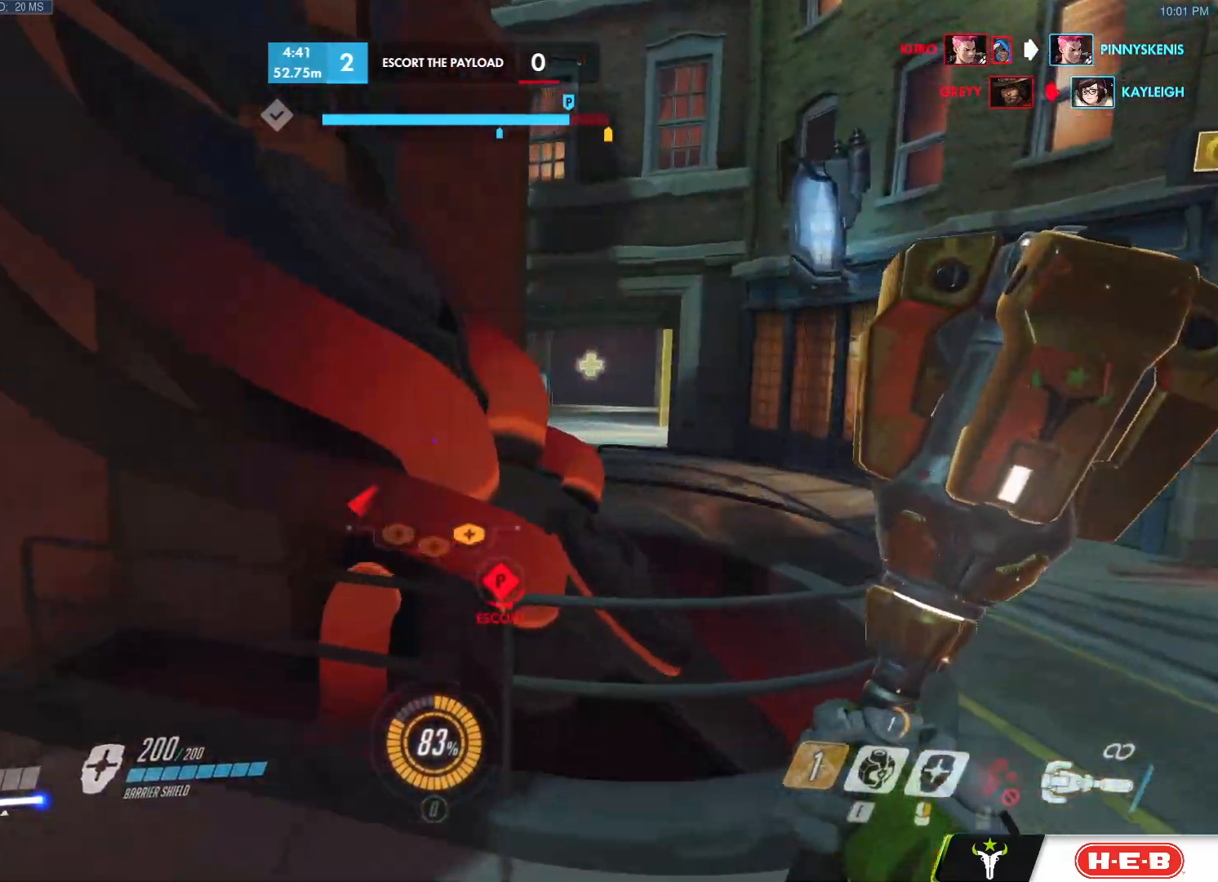
{"keys": ["space", "w"], "mouse": ["left"], "events": [[350, "mouse_right", "down"], [383, "d", "up"], [383, "mouse_left", "down"], [483, "mouse_right", "up"], [483, "space", "down"]]}
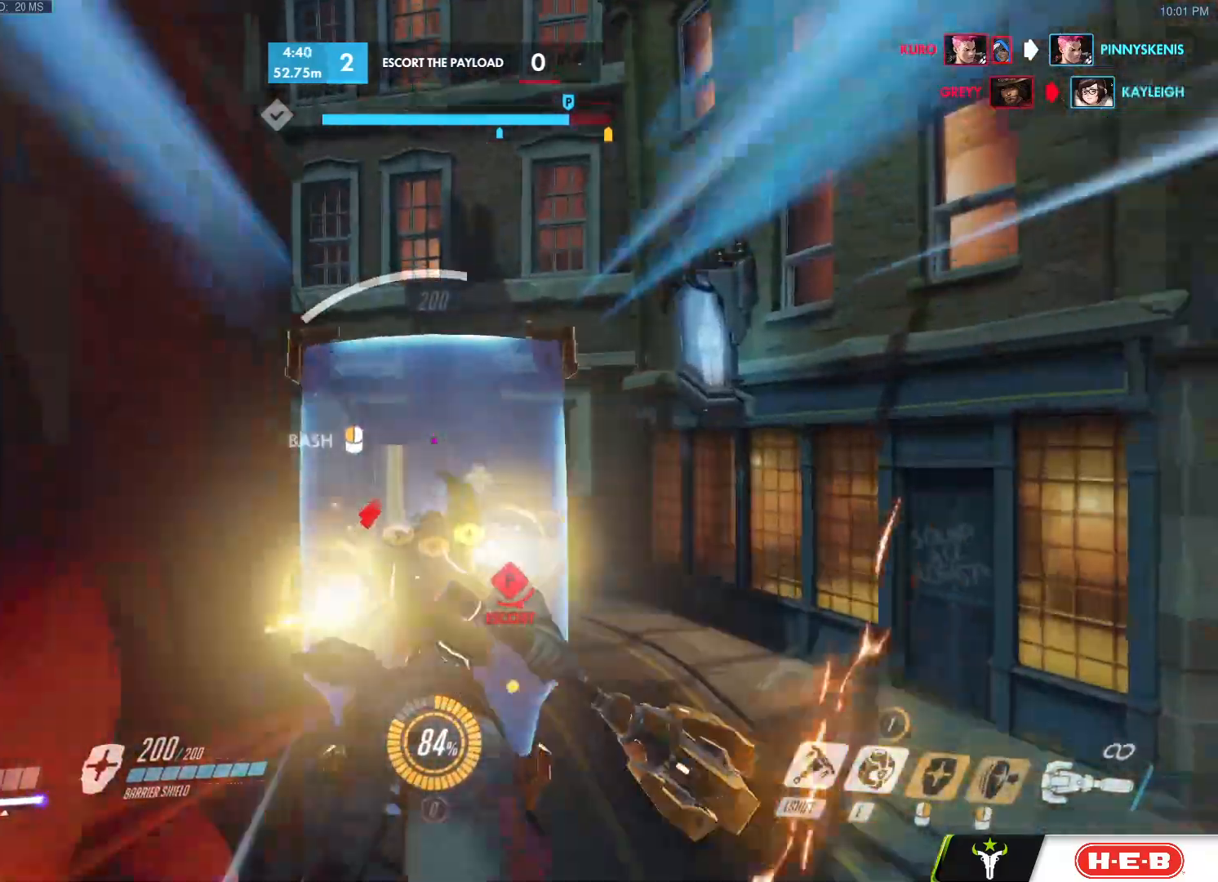
{"keys": ["d", "s", "space"], "mouse": ["left"], "events": [[217, "a", "down"], [267, "w", "up"], [367, "s", "down"], [400, "a", "up"], [500, "d", "down"]]}